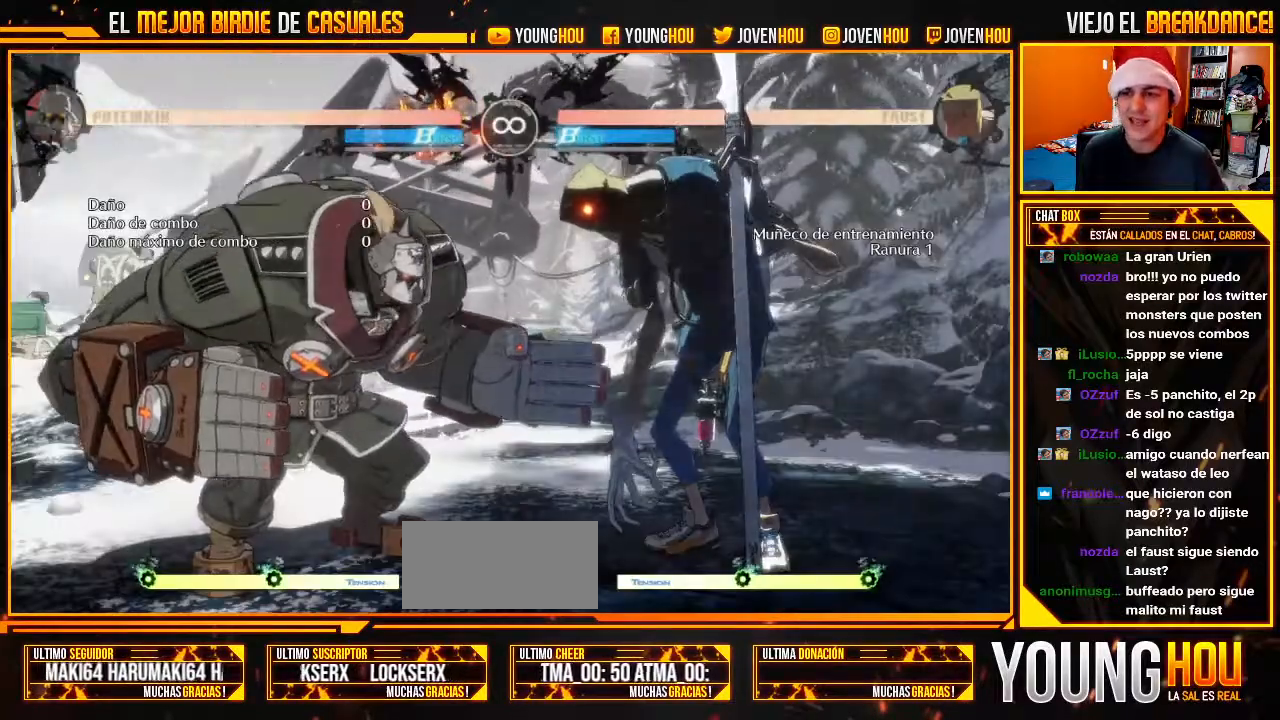
Gameplay with a controller (arcade stick); each line is a JSON object with the inputs held at the frame after it (dt_ms = milliseconds from this image to that frame). "events" lists button and stick changes between this image and that frame as [ms after this image, input, new state], when the widget could be followed in between. Not read: L3 R3.
{"dt_ms": 500, "buttons": [], "left_stick": "down", "events": [[36, "L2", "down"], [464, "left_stick", "down"], [500, "L2", "up"]]}
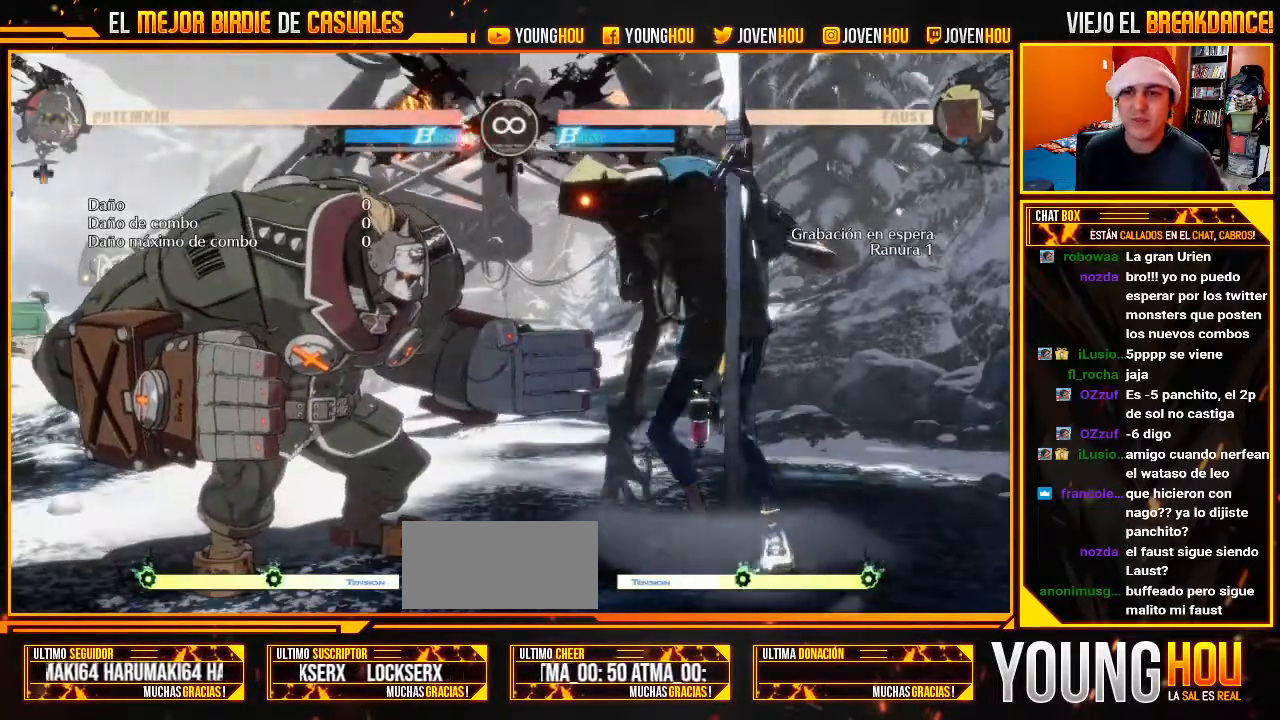
{"dt_ms": 500, "buttons": [], "left_stick": "center", "events": [[18, "CIRCLE", "down"], [161, "CIRCLE", "up"], [268, "left_stick", "center"]]}
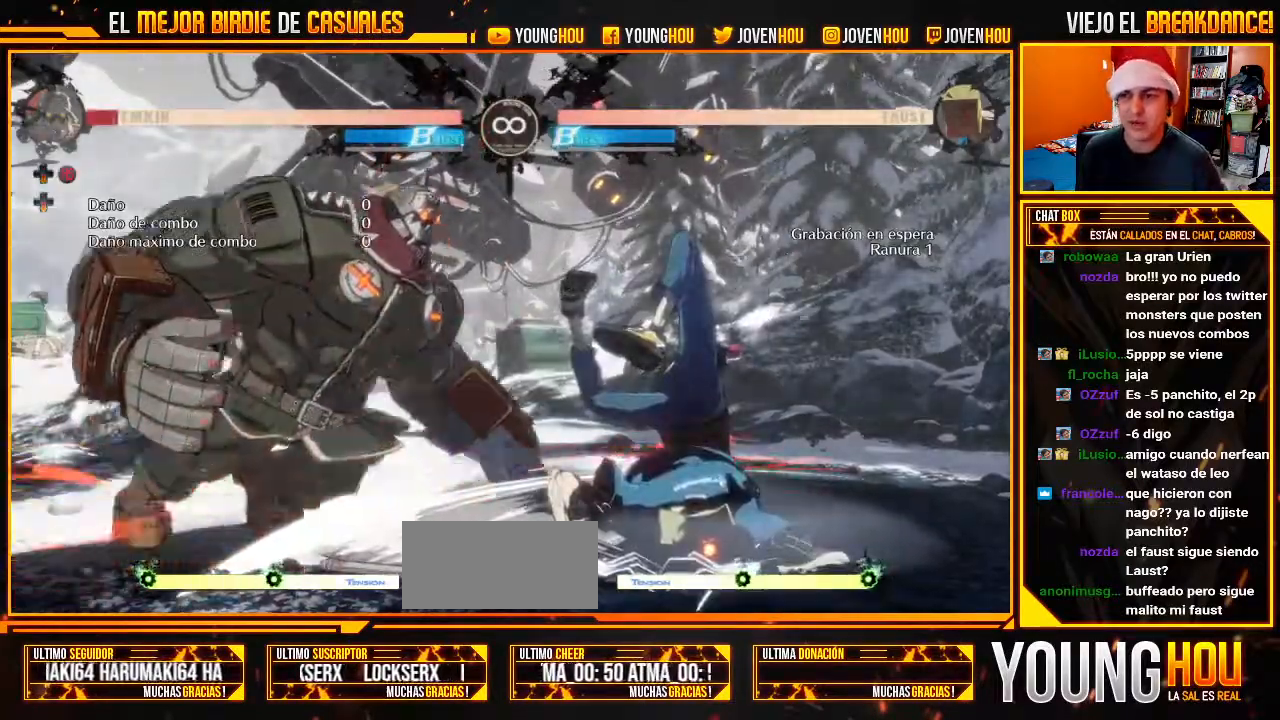
{"dt_ms": 500, "buttons": [], "left_stick": "center"}
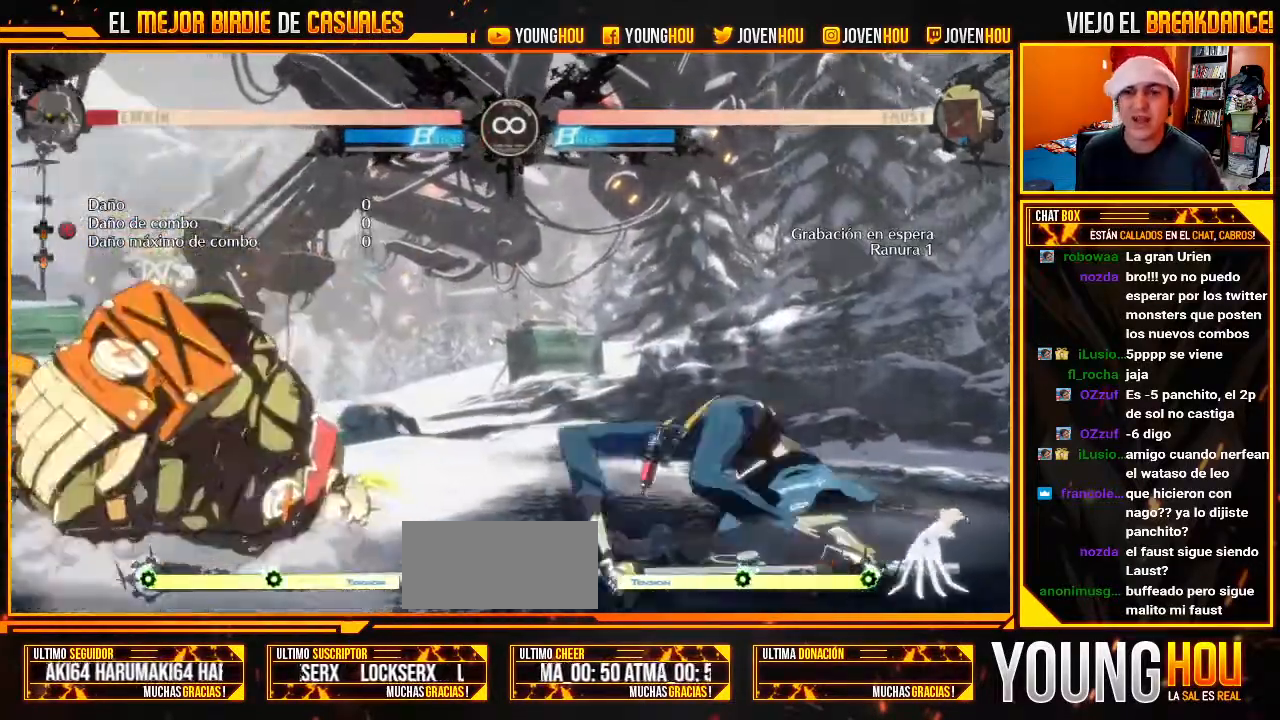
{"dt_ms": 500, "buttons": ["L2"], "left_stick": "center", "events": [[482, "L2", "down"]]}
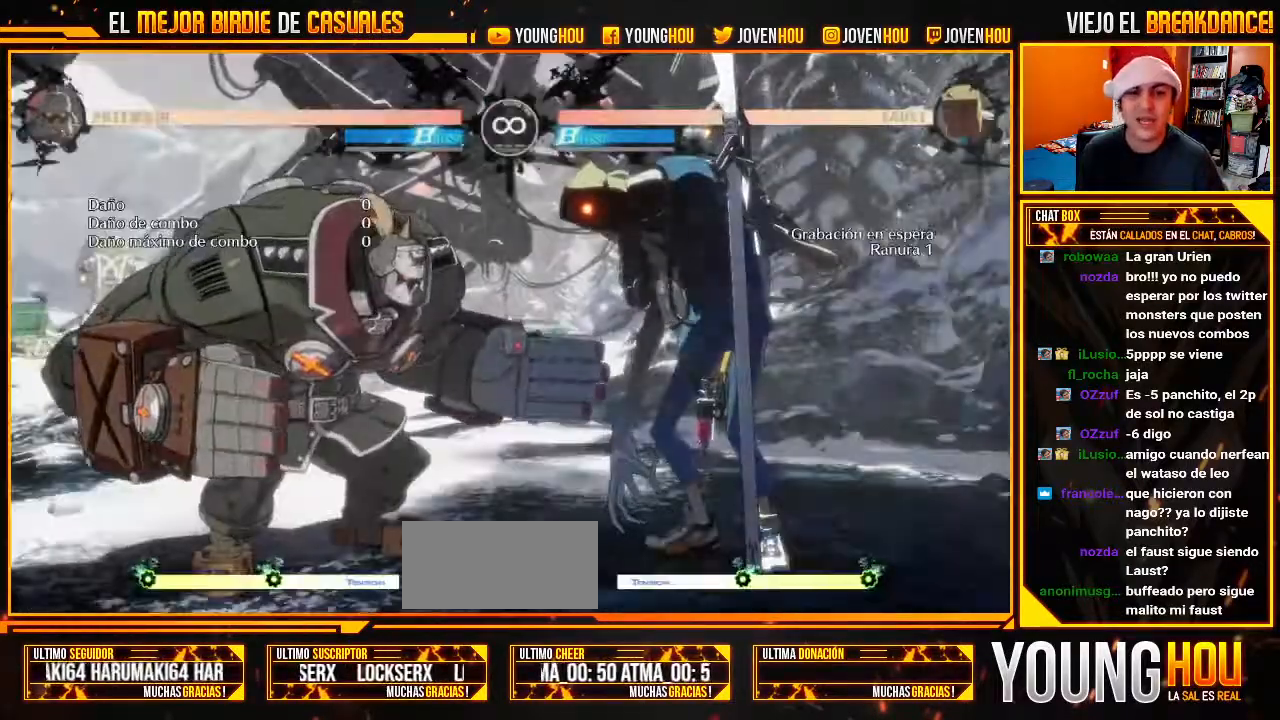
{"dt_ms": 500, "buttons": ["CIRCLE"], "left_stick": "down-right", "events": [[89, "L2", "up"], [161, "L2", "down"], [250, "L2", "up"], [321, "left_stick", "down-right"], [429, "CIRCLE", "down"]]}
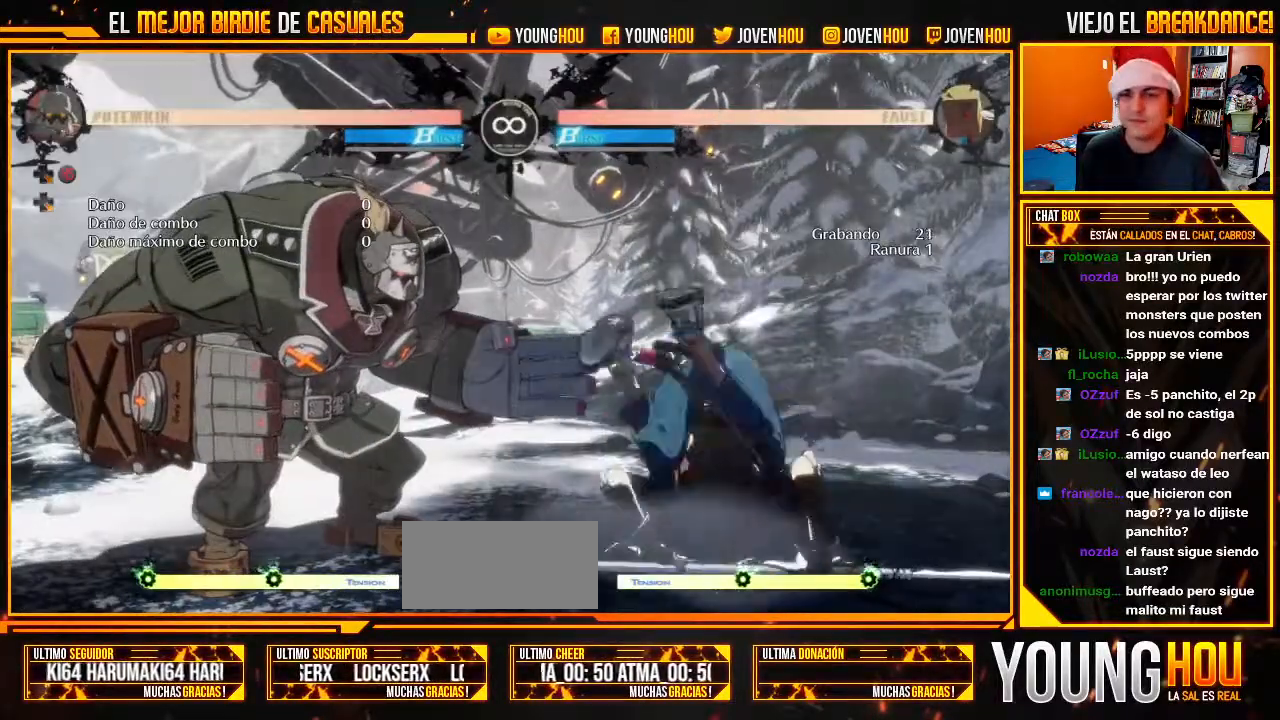
{"dt_ms": 500, "buttons": [], "left_stick": "center"}
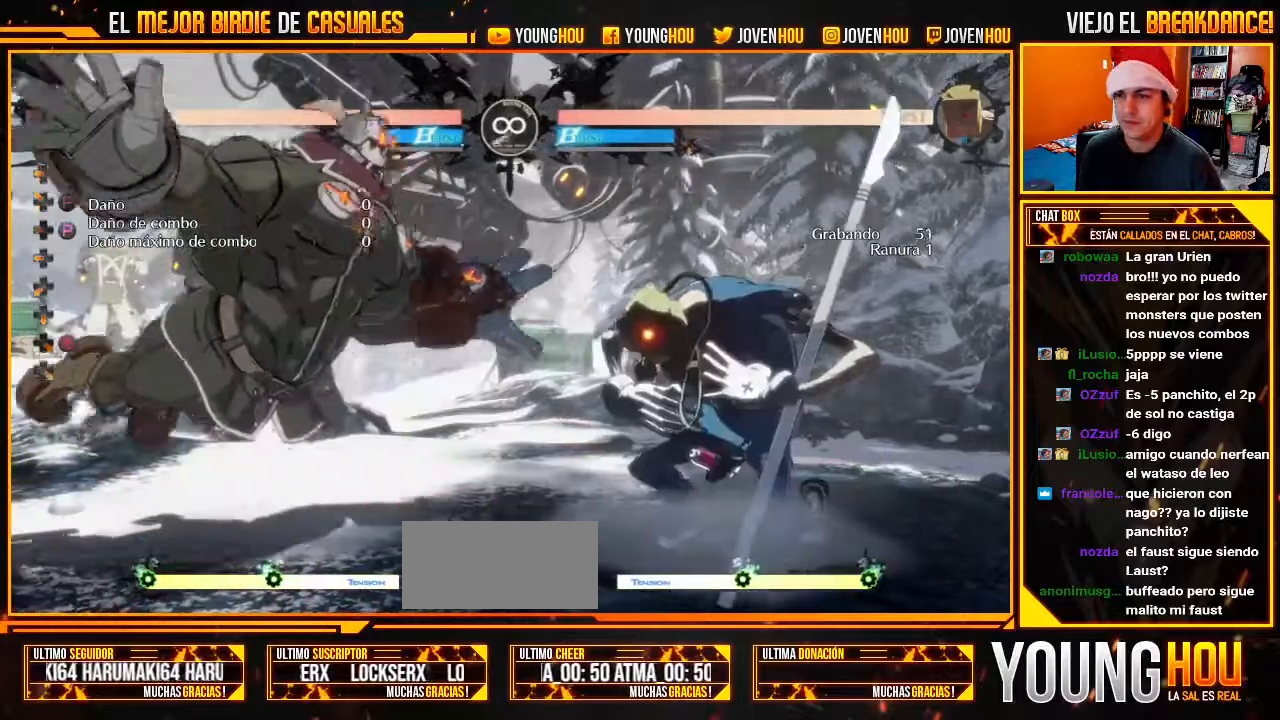
{"dt_ms": 500, "buttons": [], "left_stick": "center", "events": []}
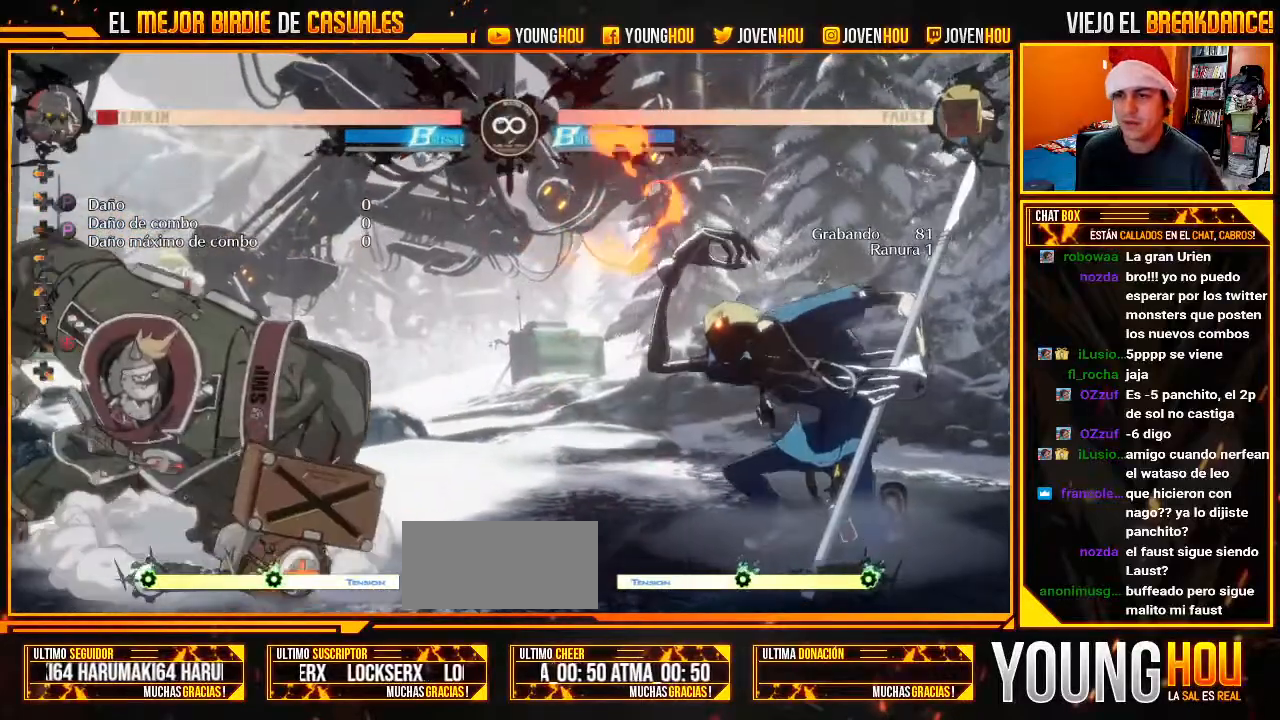
{"dt_ms": 500, "buttons": ["L2"], "left_stick": "center", "events": [[71, "L2", "down"]]}
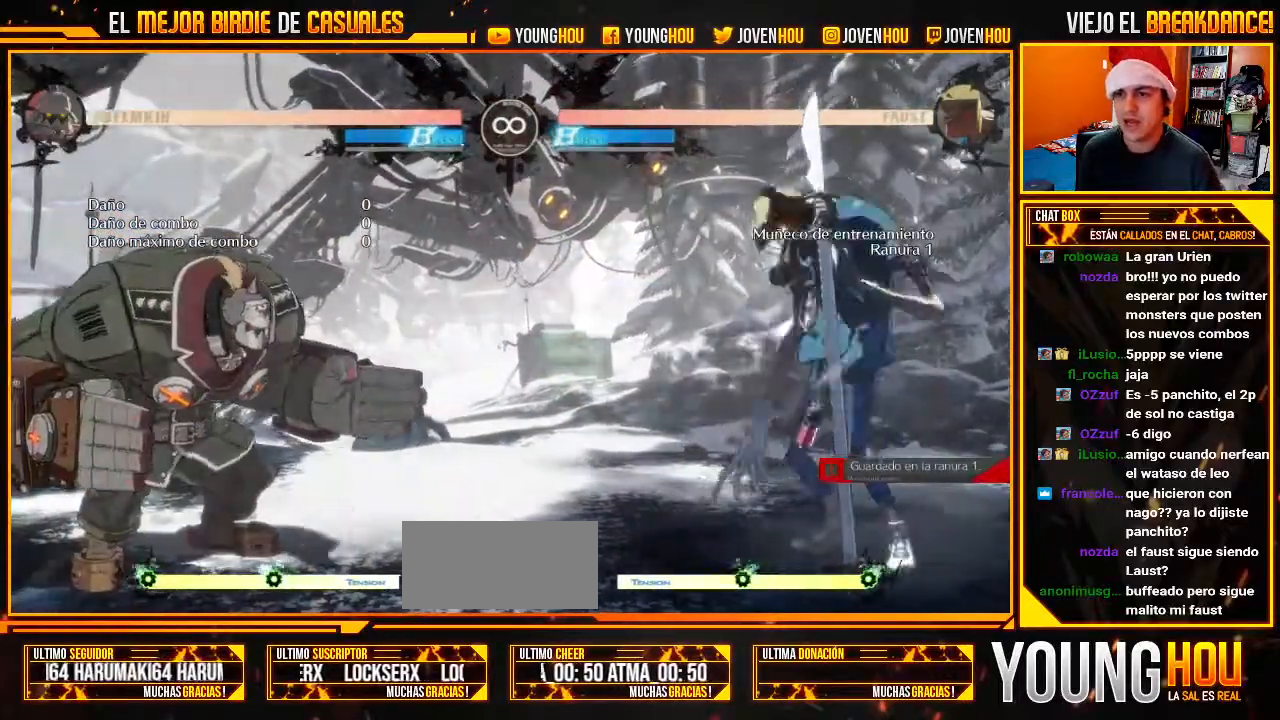
{"dt_ms": 500, "buttons": [], "left_stick": "center", "events": [[18, "L2", "up"]]}
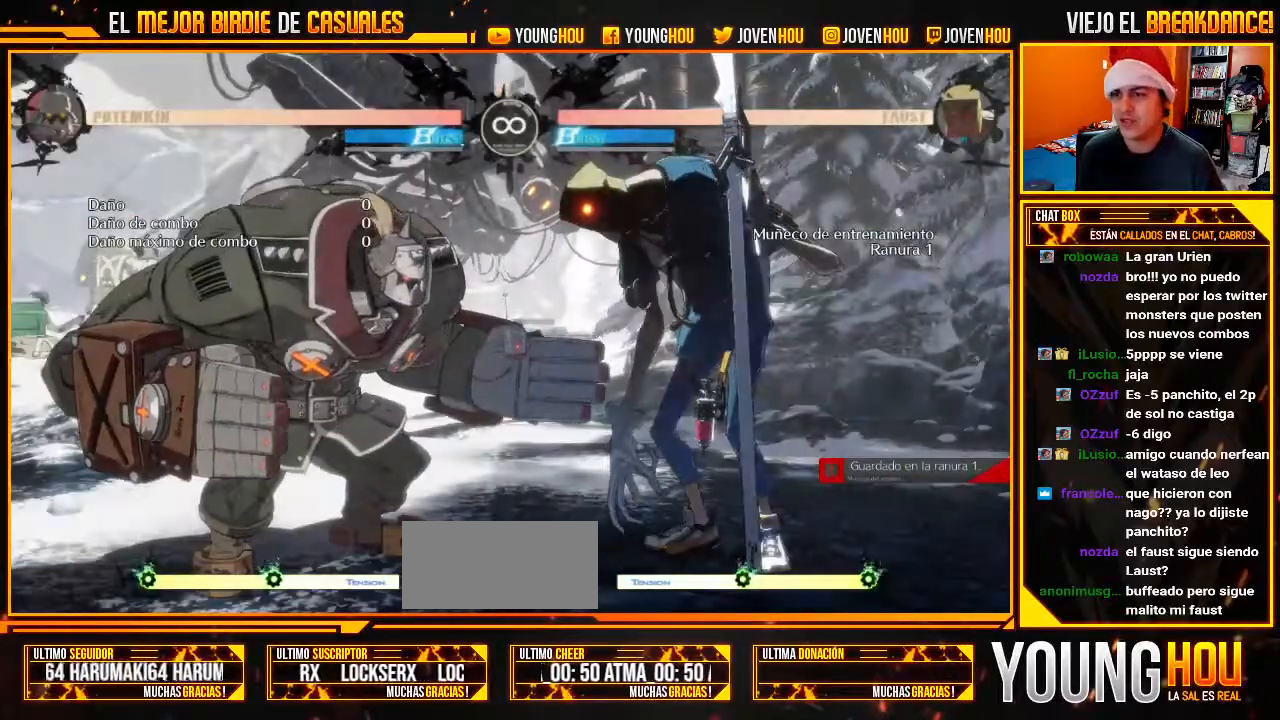
{"dt_ms": 500, "buttons": [], "left_stick": "down-right", "events": [[161, "L2", "down"], [214, "L2", "up"], [321, "L2", "down"], [464, "L2", "up"], [500, "left_stick", "down-right"]]}
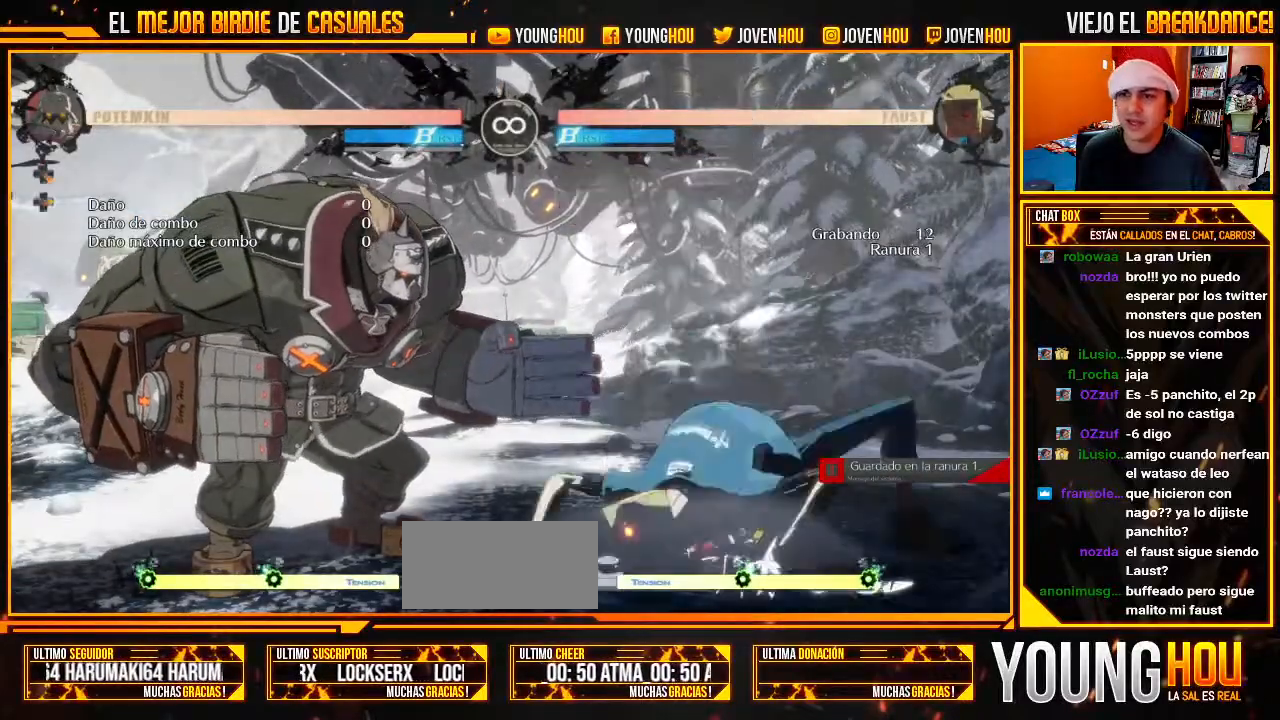
{"dt_ms": 1000, "buttons": [], "left_stick": "center"}
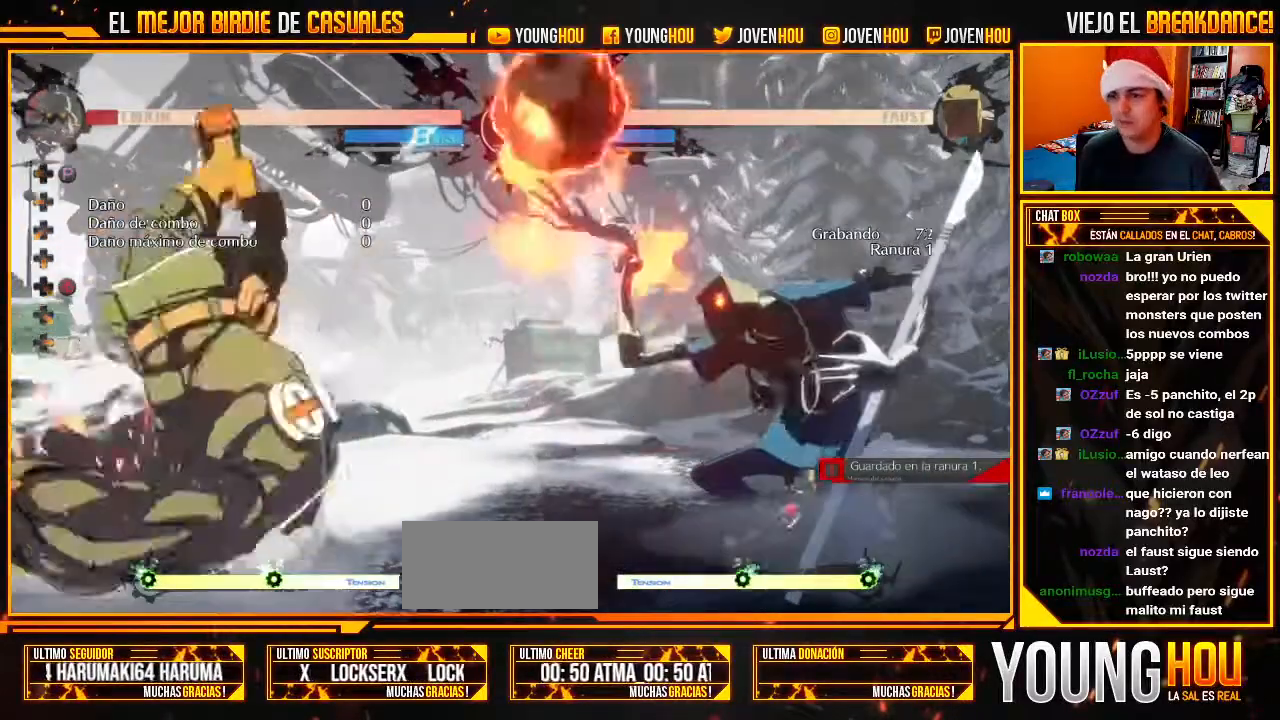
{"dt_ms": 500, "buttons": ["L2"], "left_stick": "center", "events": [[411, "L2", "down"]]}
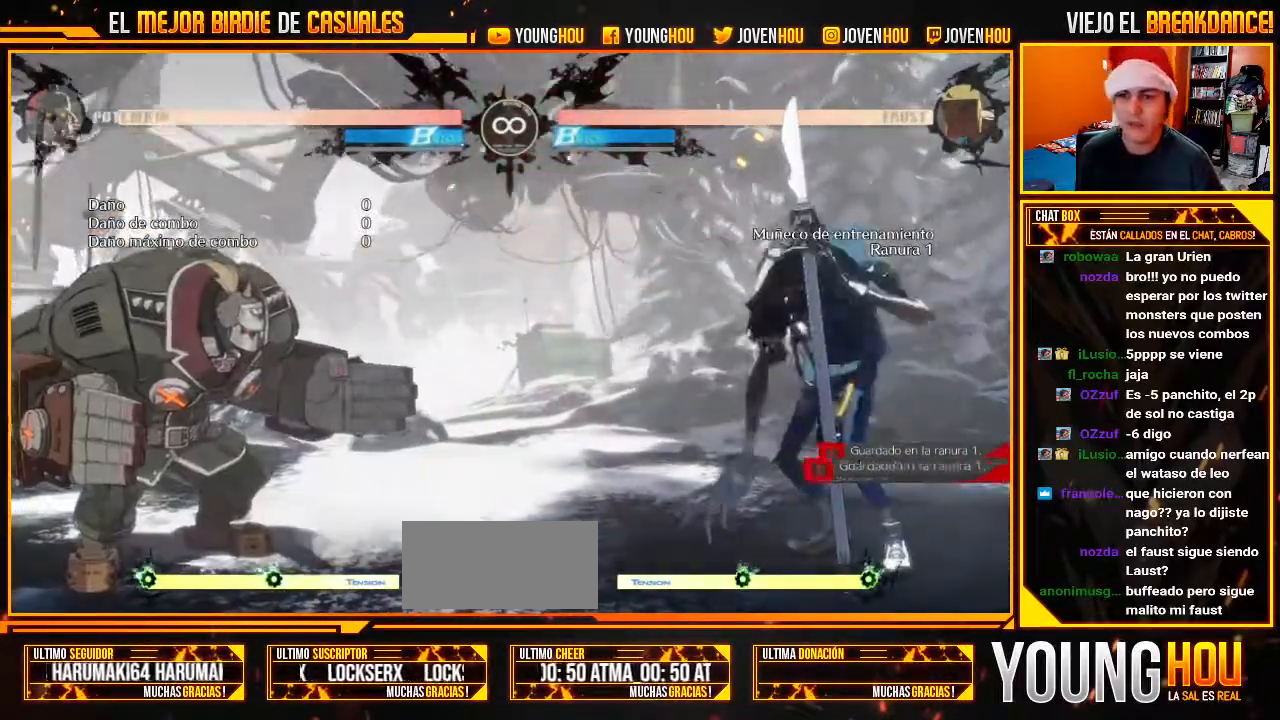
{"dt_ms": 500, "buttons": [], "left_stick": "center", "events": [[161, "L2", "up"]]}
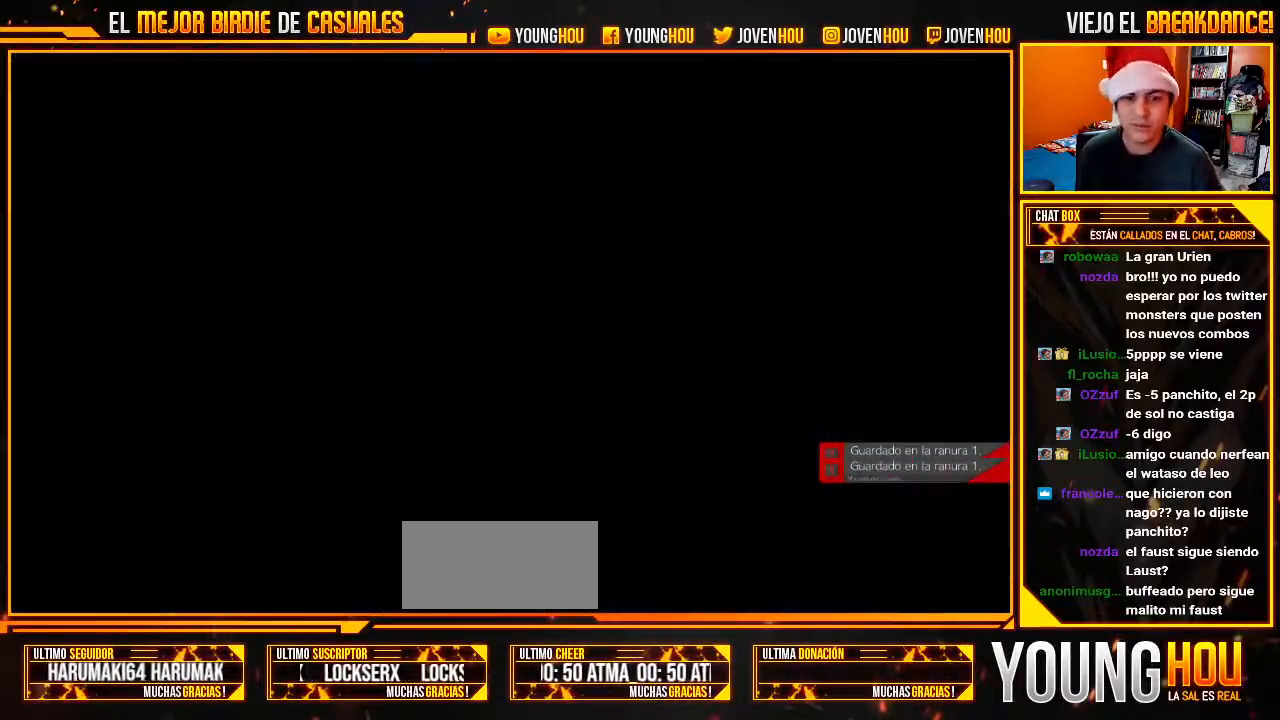
{"dt_ms": 500, "buttons": [], "left_stick": "left", "events": [[393, "left_stick", "left"]]}
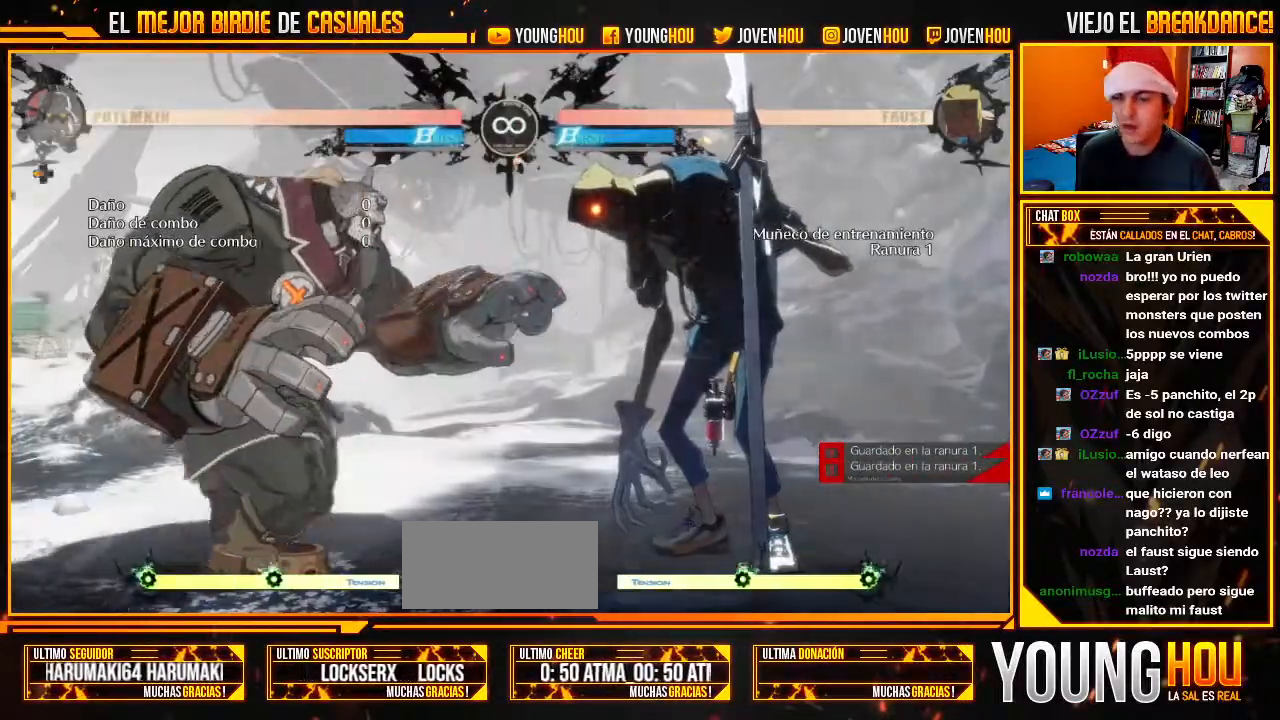
{"dt_ms": 500, "buttons": [], "left_stick": "center"}
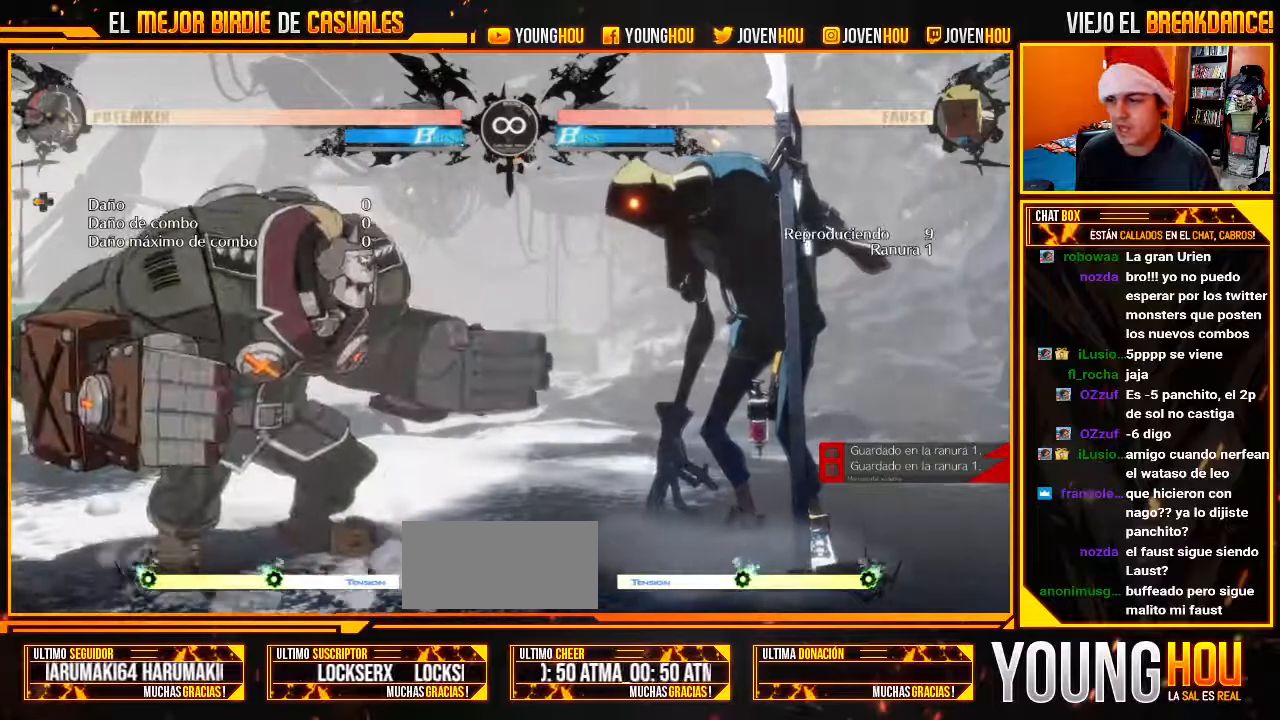
{"dt_ms": 1000, "buttons": [], "left_stick": "center"}
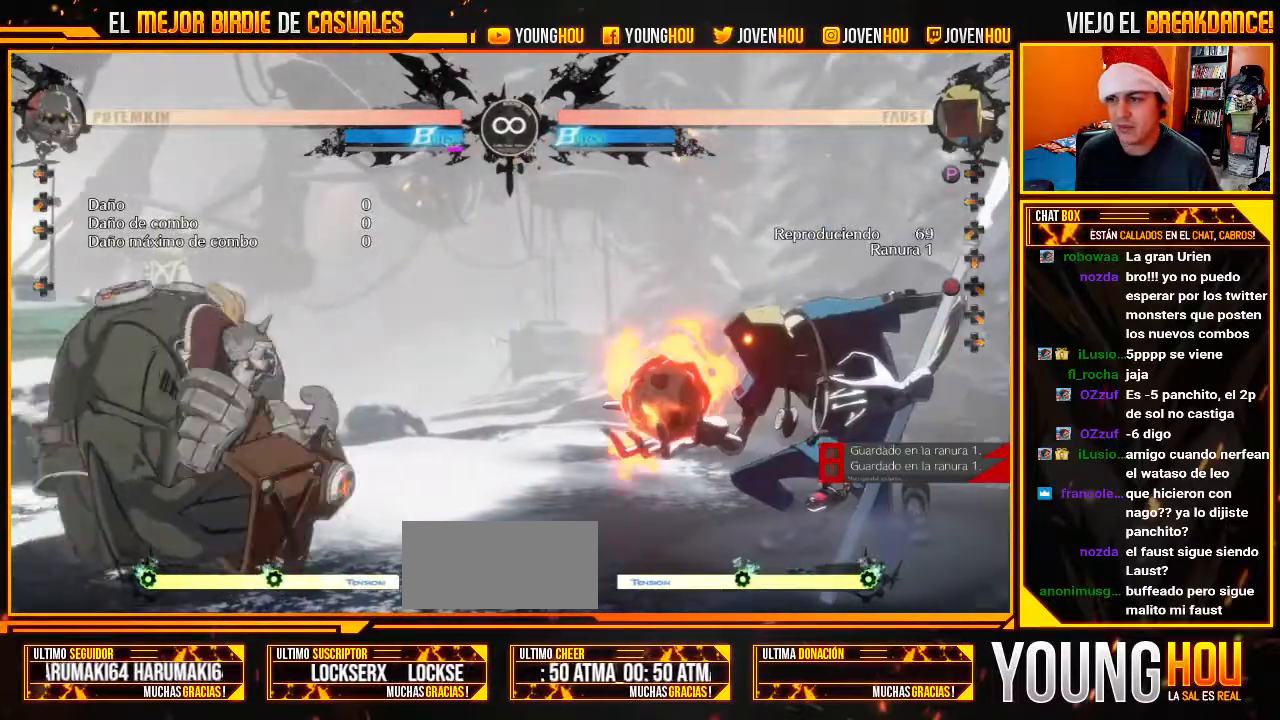
{"dt_ms": 500, "buttons": [], "left_stick": "center", "events": []}